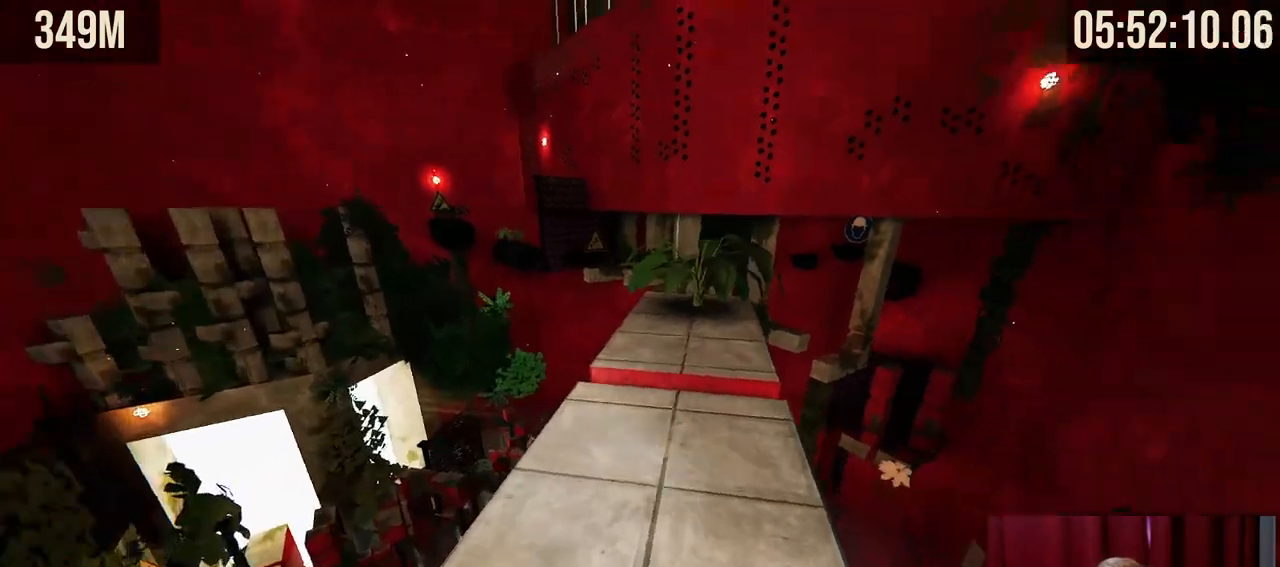
Gameplay with keyboard and mouse; each line is a JSON object with the keys and mouse buttons held at the frame after it. "events" lists presses ("down") and releases ("up") of "a", "ctrl", "d", "e", "f", "q", "r", "s", "shift", "space", "tab", "w", "mouse_left", "mouse_wheel", "mouse_right", "mouse_mb4" and "mouse_mb5" between this image and that frame as [ms after this image, input, new state], when the widget could be followed in between. "mouse_left", "mouse_wheel", "mouse_right", "mouse_mb4", "mouse_mb5" = the "left", "wheel", "right", "mb4", "mb5" buttons of the "mouse" list. No other keys are recorded. "wheel" means that the mouse wheel is clicked or scrolled. Mouse movement is not recorded.
{"keys": [], "mouse": [], "events": [[34, "w", "down"], [100, "w", "up"], [250, "w", "down"], [484, "w", "up"]]}
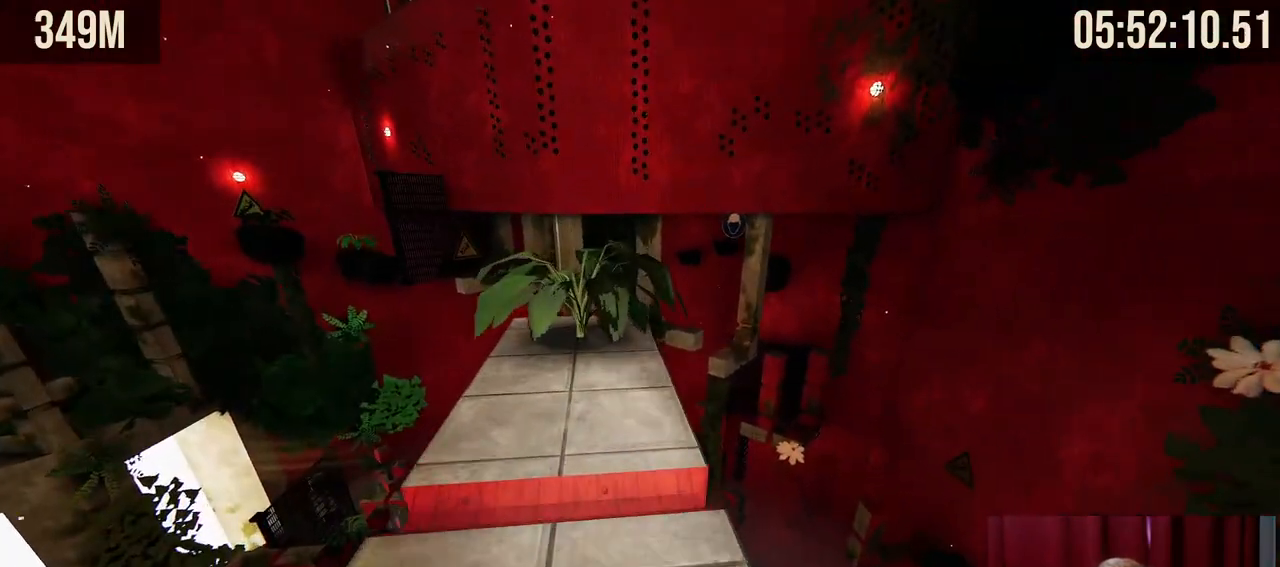
{"keys": [], "mouse": [], "events": []}
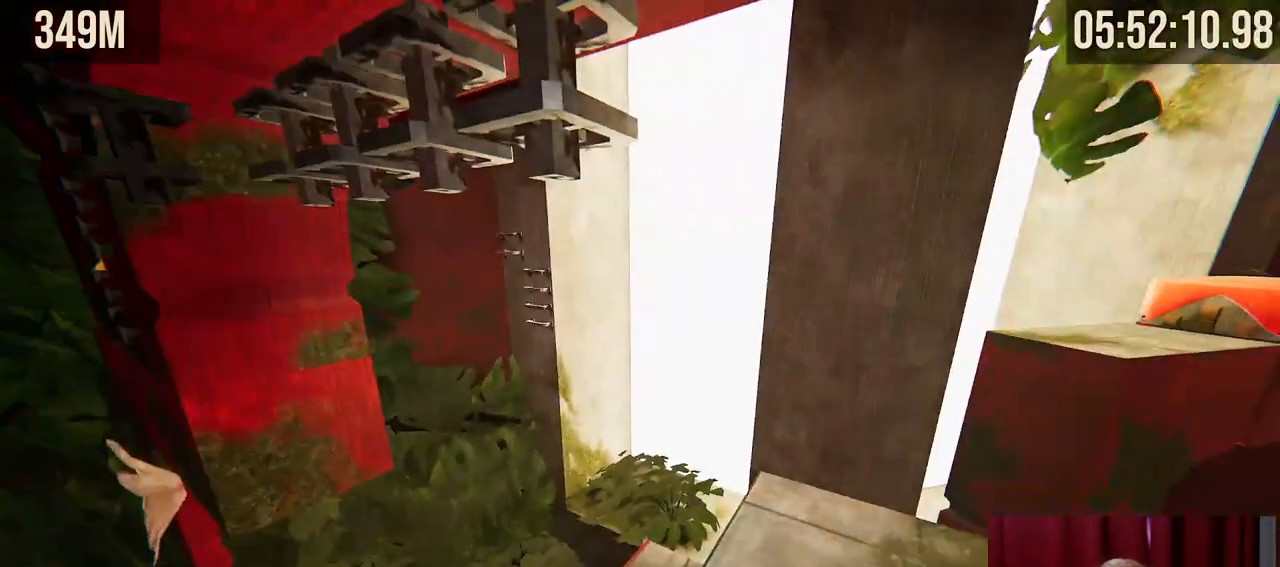
{"keys": ["q", "w"], "mouse": [], "events": [[434, "w", "down"], [450, "q", "down"]]}
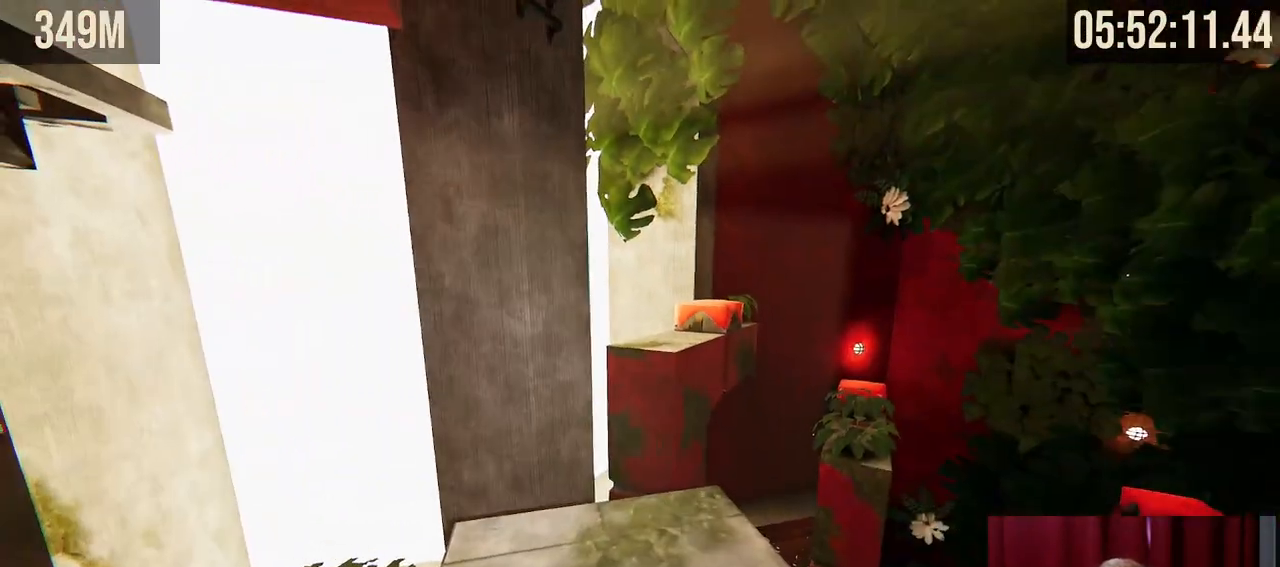
{"keys": ["w"], "mouse": [], "events": [[417, "q", "up"]]}
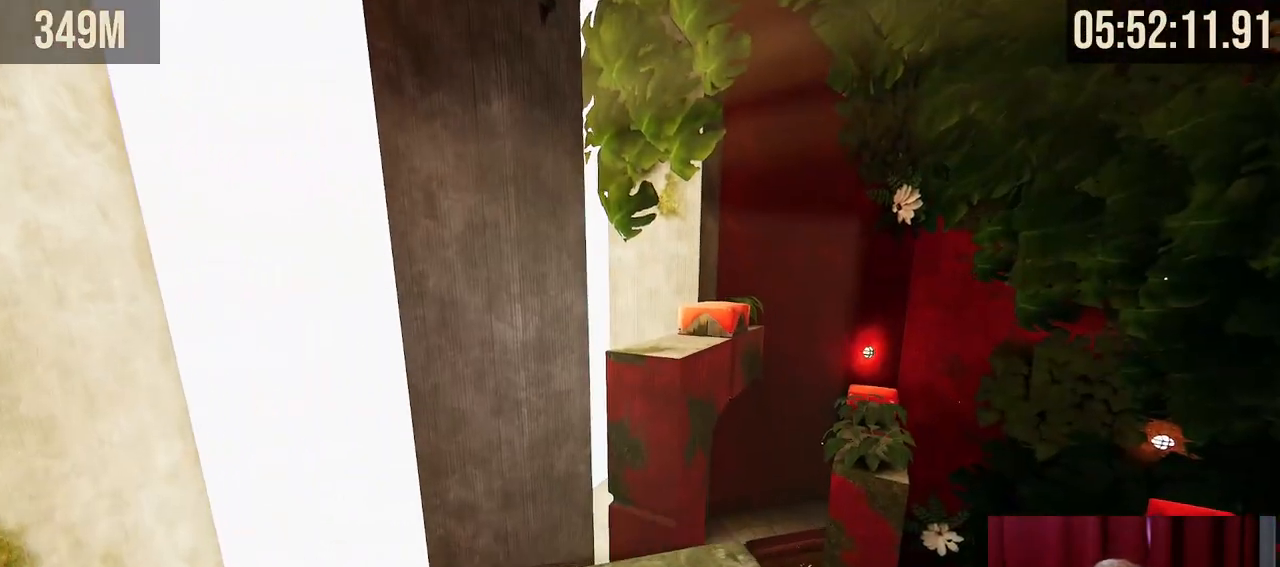
{"keys": ["ctrl"], "mouse": []}
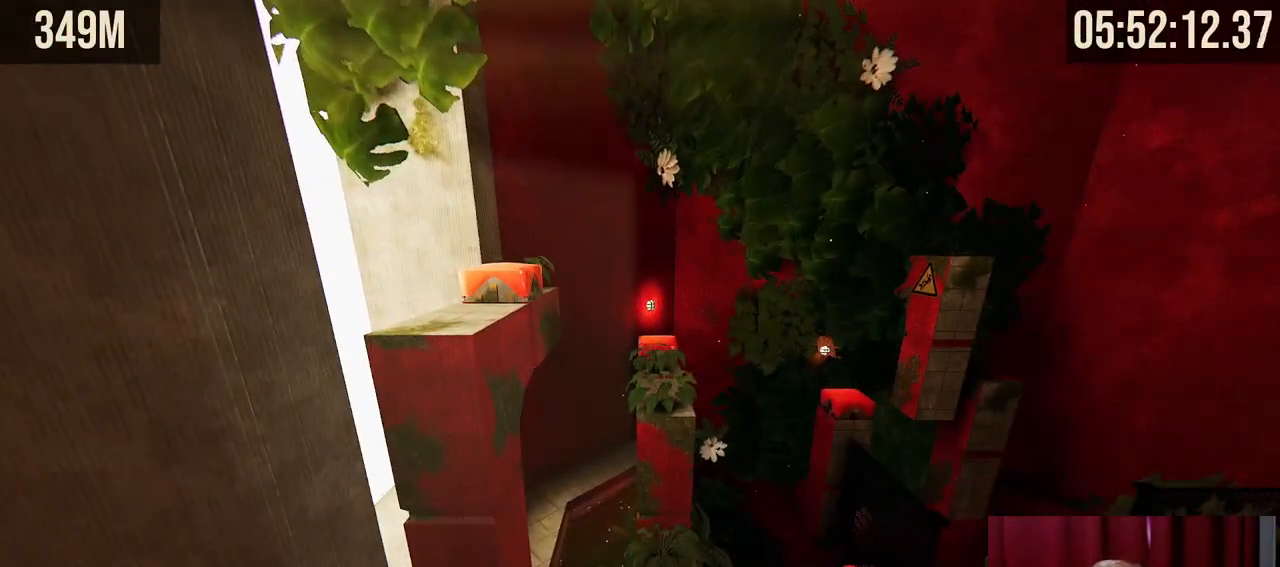
{"keys": [], "mouse": [], "events": [[234, "ctrl", "up"]]}
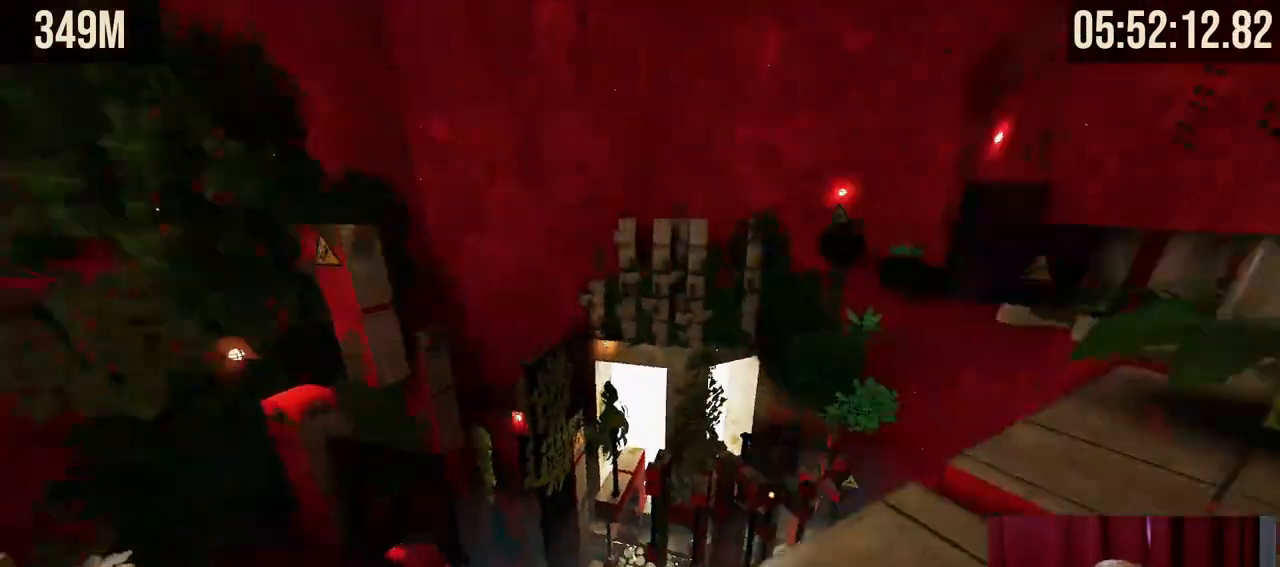
{"keys": ["w"], "mouse": [], "events": [[400, "w", "down"]]}